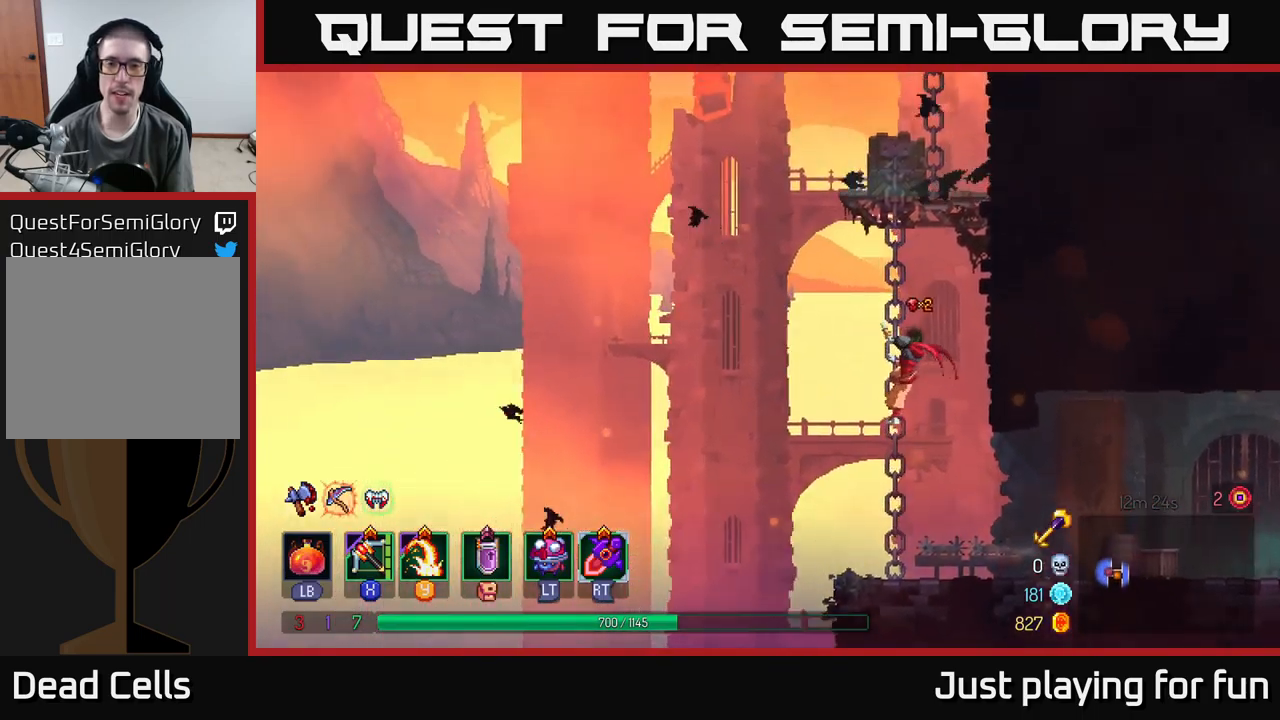
Gameplay with a controller (Xbox layout); each line is a JSON object with the inputs held at the frame after it. "events" lists button and stick changes between this image and that frame as [ms after this image, input, new state], when the widget could be followed in between.
{"buttons": ["A"], "left_stick": "up", "right_stick": "center", "events": [[283, "A", "down"], [383, "A", "up"], [467, "A", "down"]]}
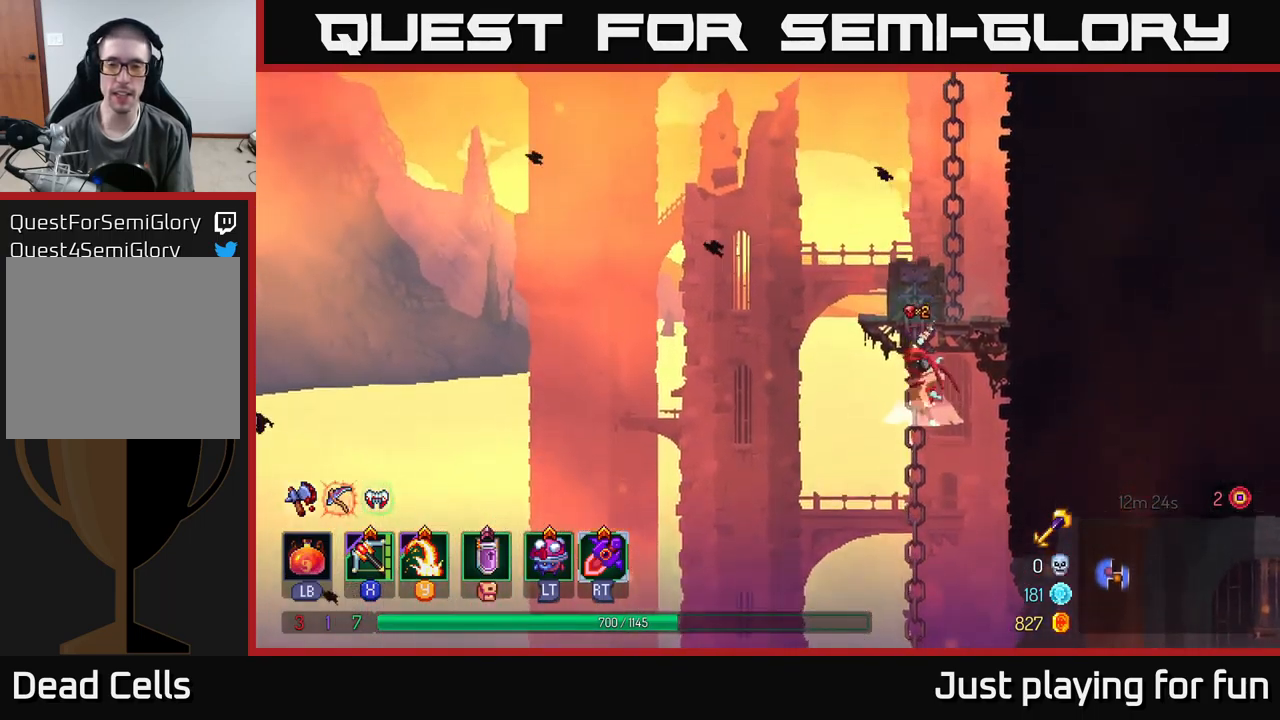
{"buttons": ["A"], "left_stick": "up-right", "right_stick": "center", "events": [[17, "left_stick", "up-right"], [100, "A", "up"], [417, "A", "down"]]}
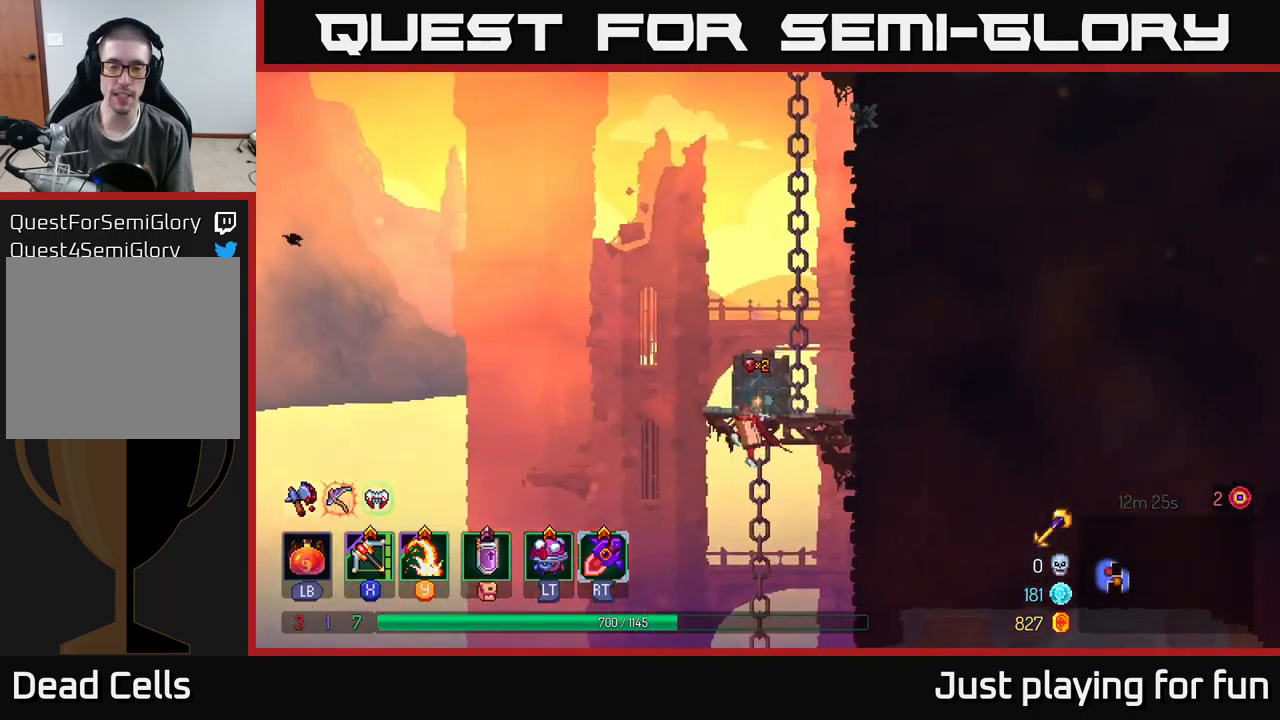
{"buttons": [], "left_stick": "up-right", "right_stick": "center", "events": [[100, "A", "up"], [283, "A", "down"], [483, "A", "up"]]}
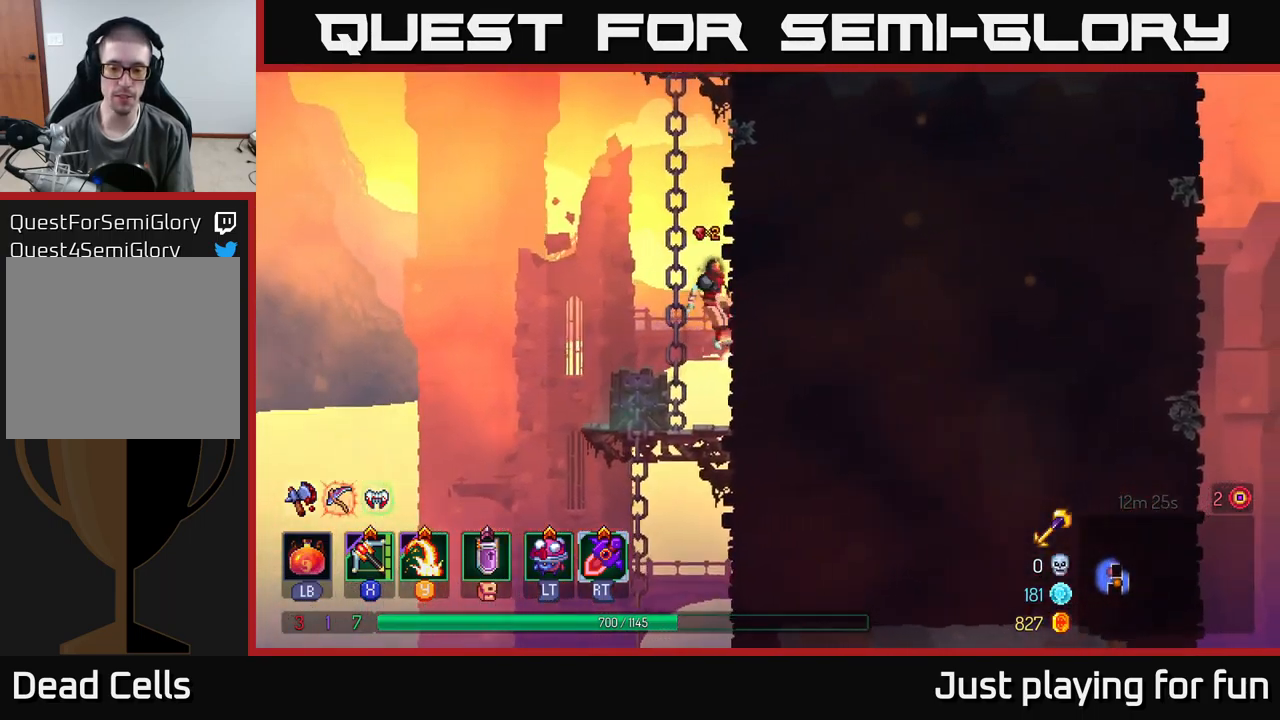
{"buttons": ["A"], "left_stick": "up-right", "right_stick": "center", "events": [[433, "A", "down"]]}
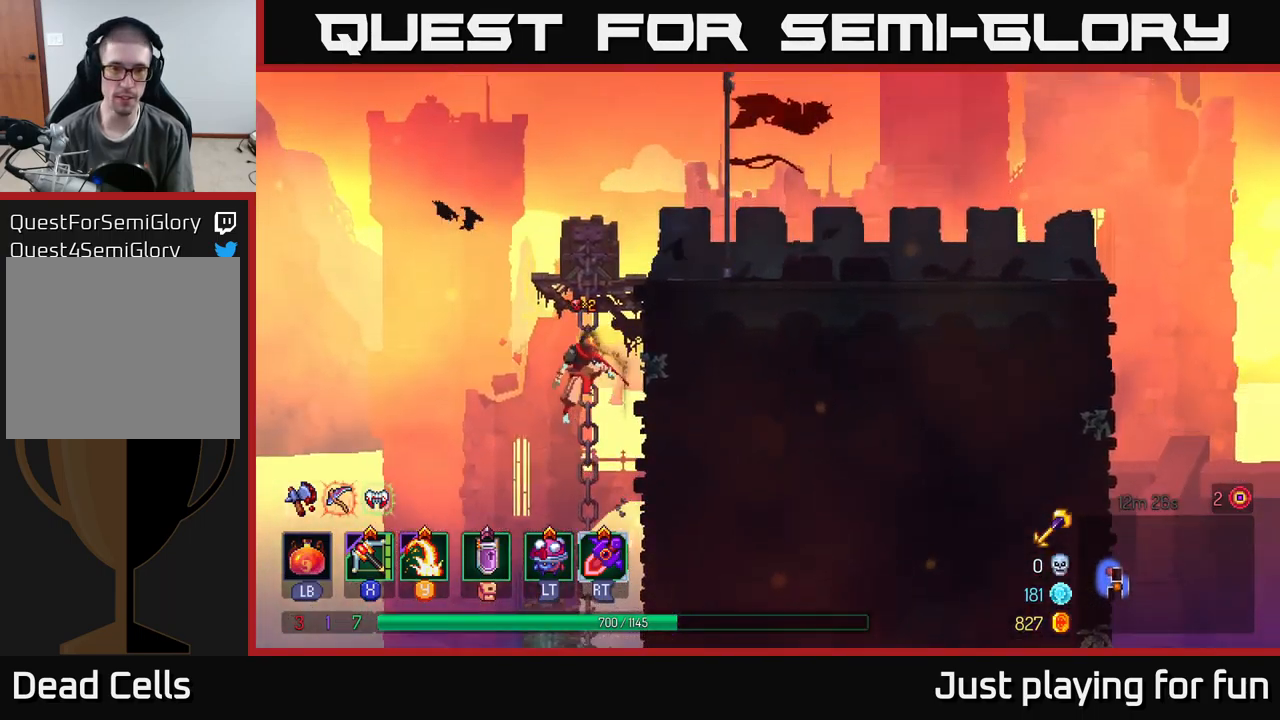
{"buttons": [], "left_stick": "up-right", "right_stick": "center", "events": [[67, "A", "up"], [117, "A", "down"], [300, "A", "up"]]}
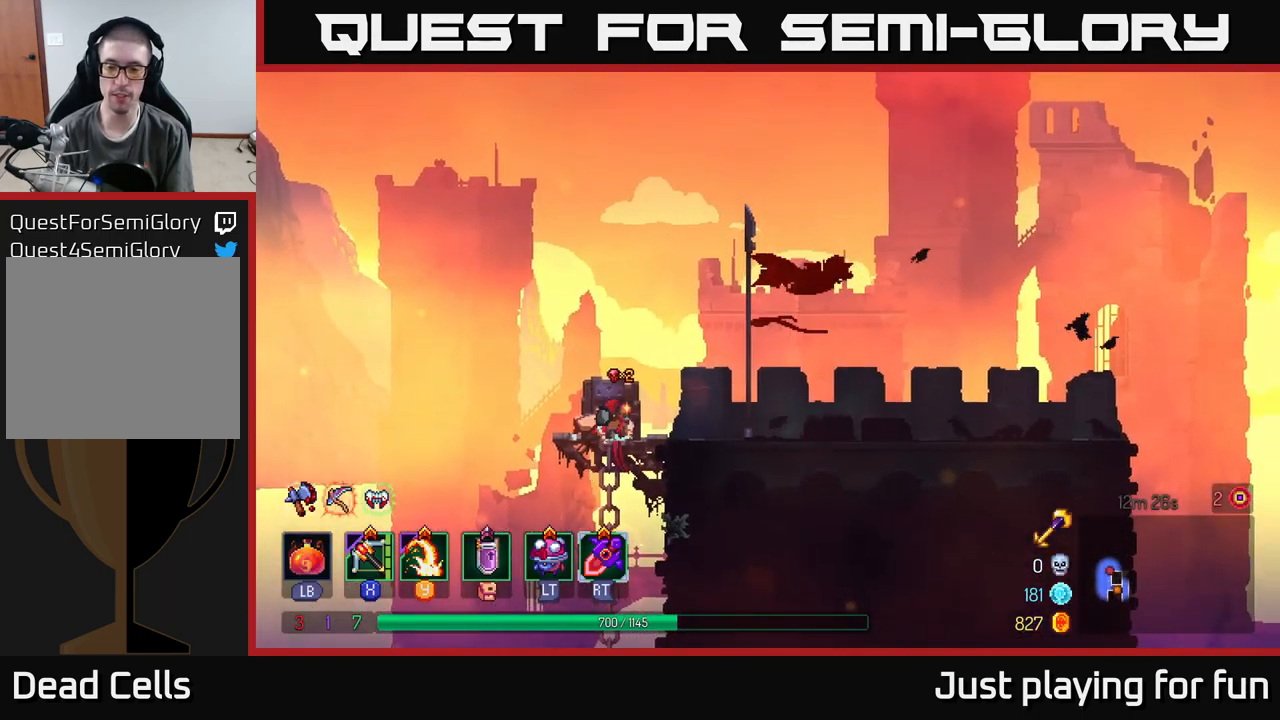
{"buttons": [], "left_stick": "up-right", "right_stick": "center", "events": [[50, "B", "down"], [250, "B", "up"]]}
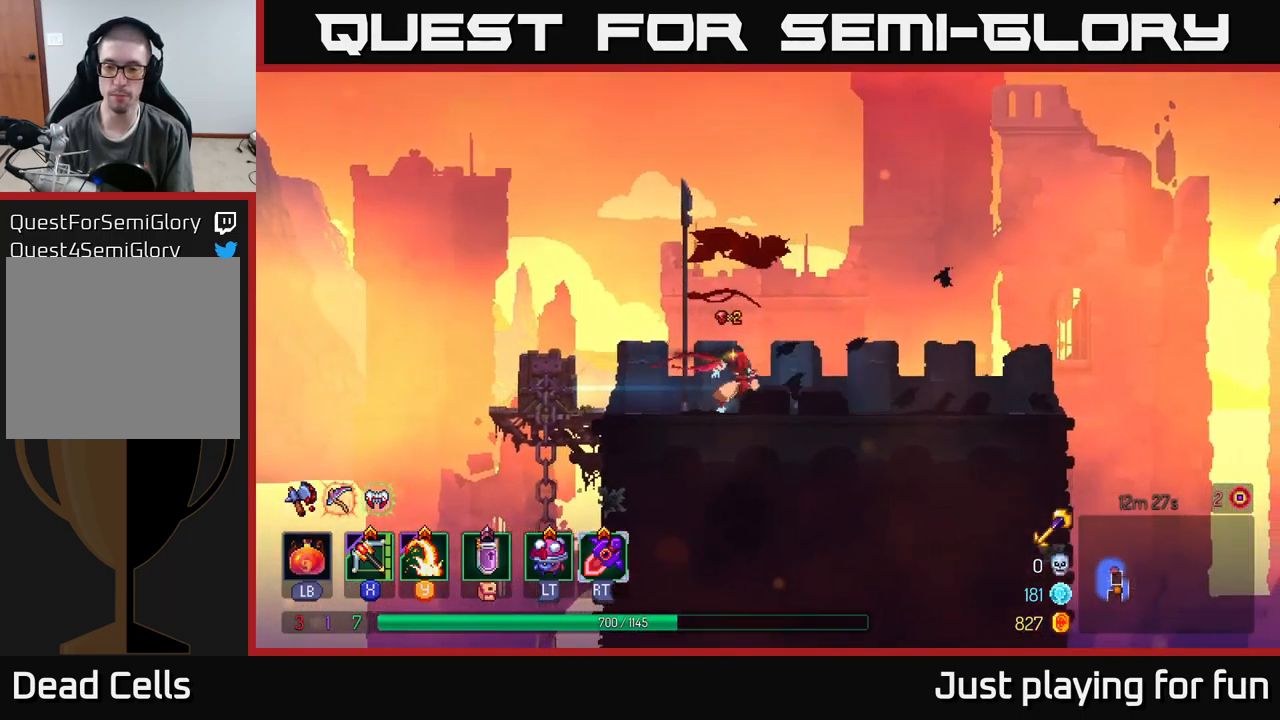
{"buttons": [], "left_stick": "right", "right_stick": "center", "events": [[183, "left_stick", "right"]]}
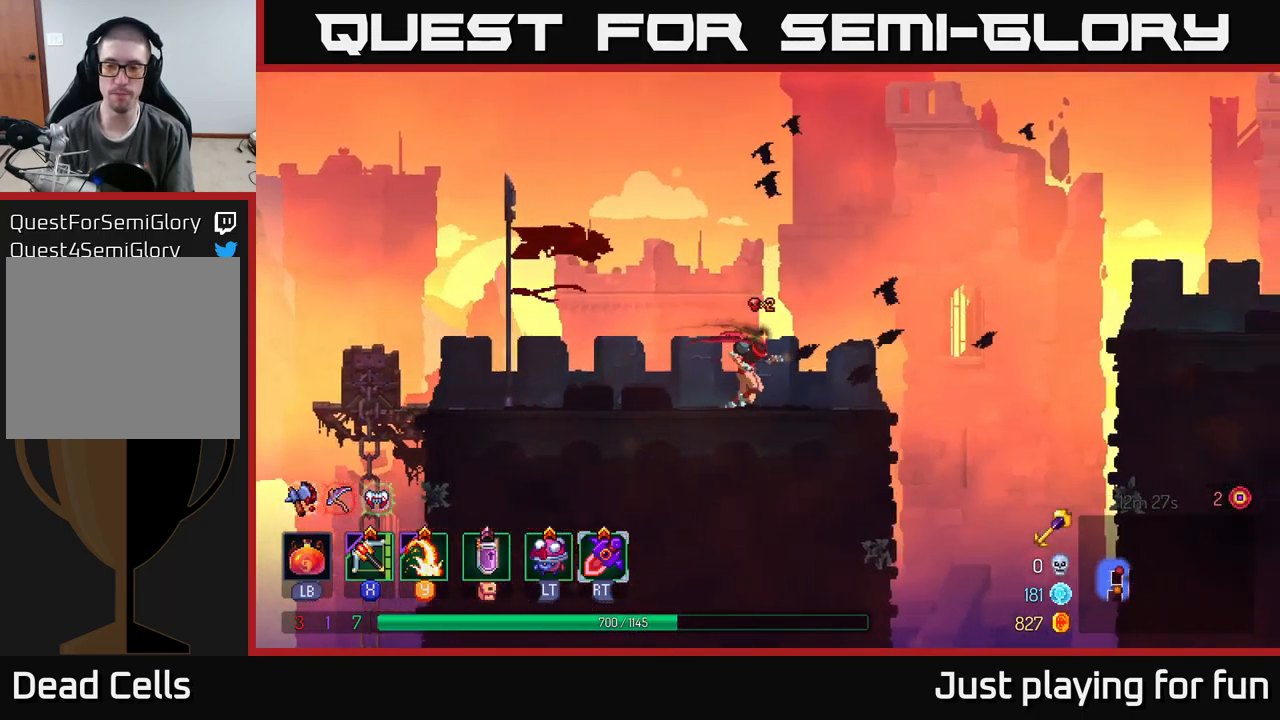
{"buttons": ["A"], "left_stick": "right", "right_stick": "center", "events": [[400, "A", "down"]]}
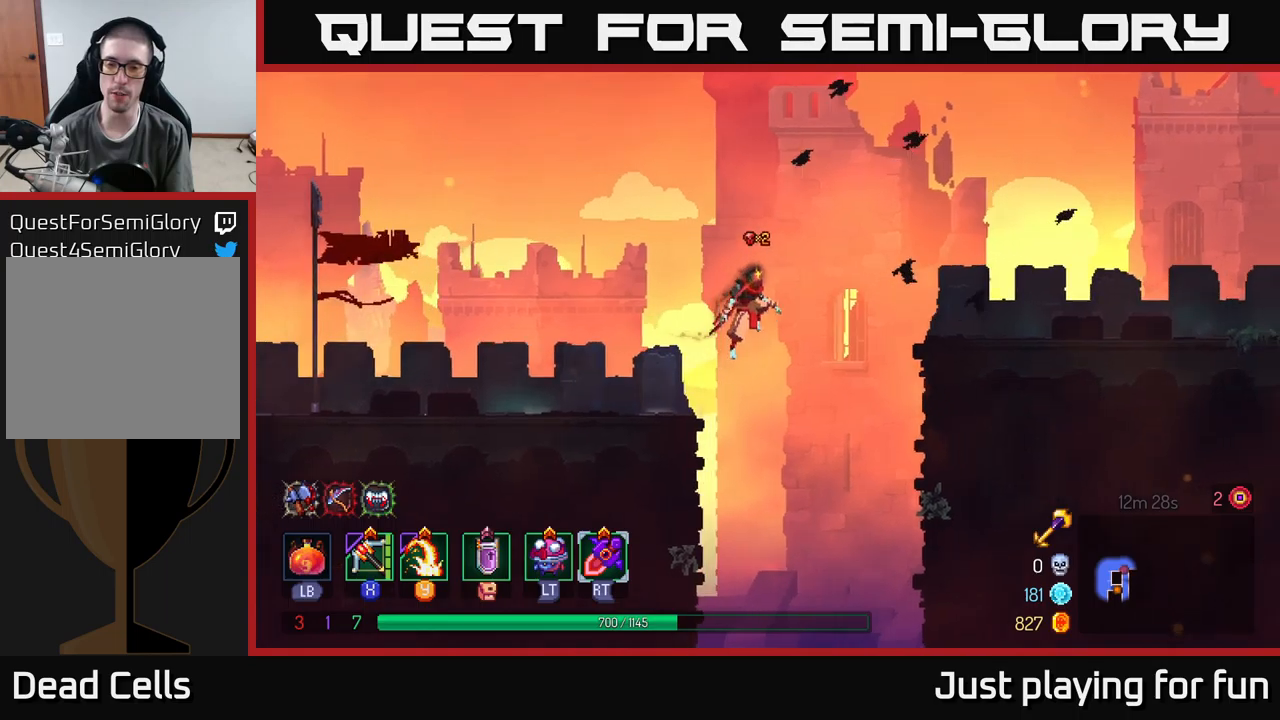
{"buttons": ["B"], "left_stick": "right", "right_stick": "center", "events": [[34, "A", "up"], [184, "A", "down"], [367, "A", "up"], [500, "B", "down"]]}
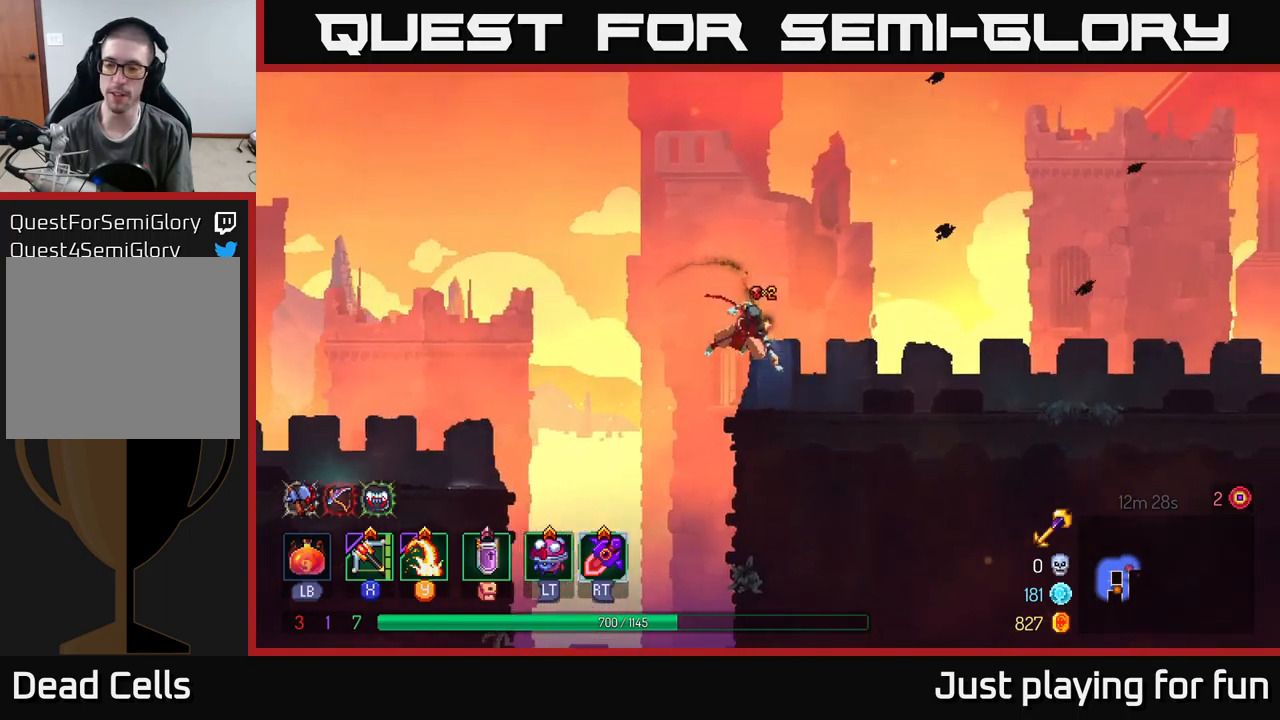
{"buttons": [], "left_stick": "right", "right_stick": "center", "events": [[184, "B", "up"]]}
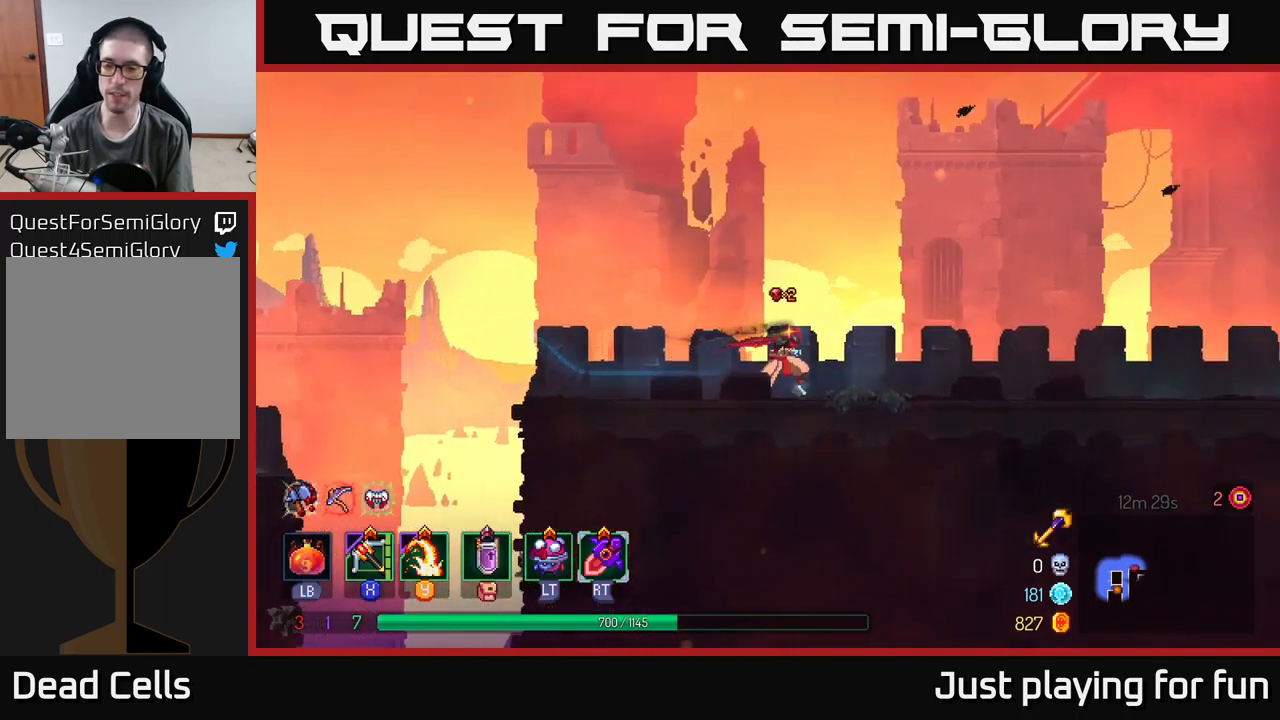
{"buttons": [], "left_stick": "right", "right_stick": "center", "events": []}
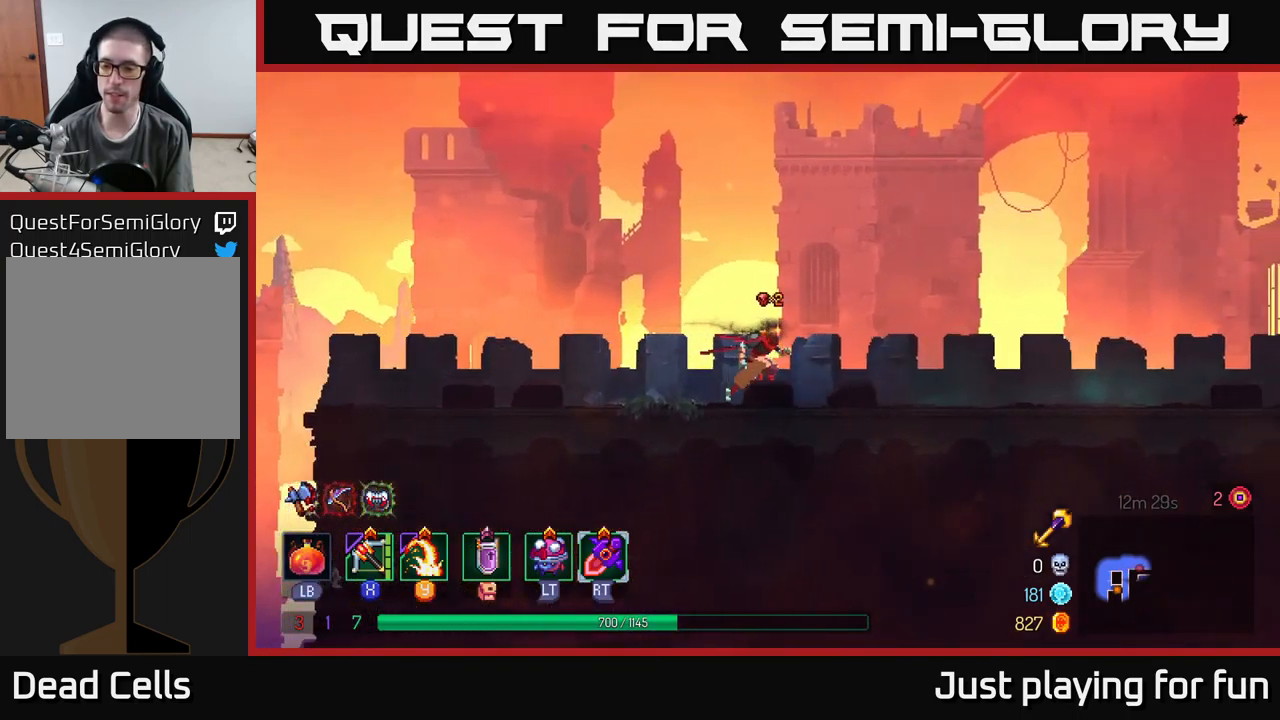
{"buttons": [], "left_stick": "right", "right_stick": "center", "events": [[84, "B", "down"], [234, "B", "up"]]}
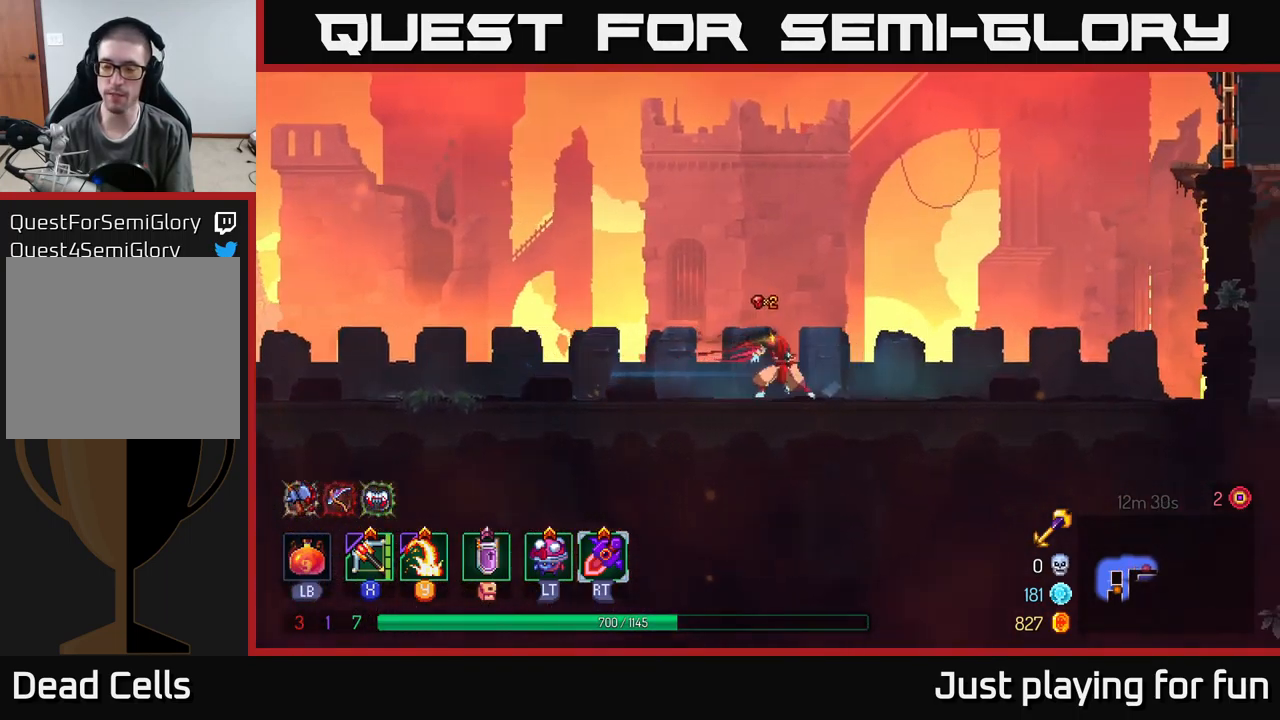
{"buttons": ["B"], "left_stick": "right", "right_stick": "center", "events": [[17, "A", "down"], [100, "A", "up"], [484, "B", "down"]]}
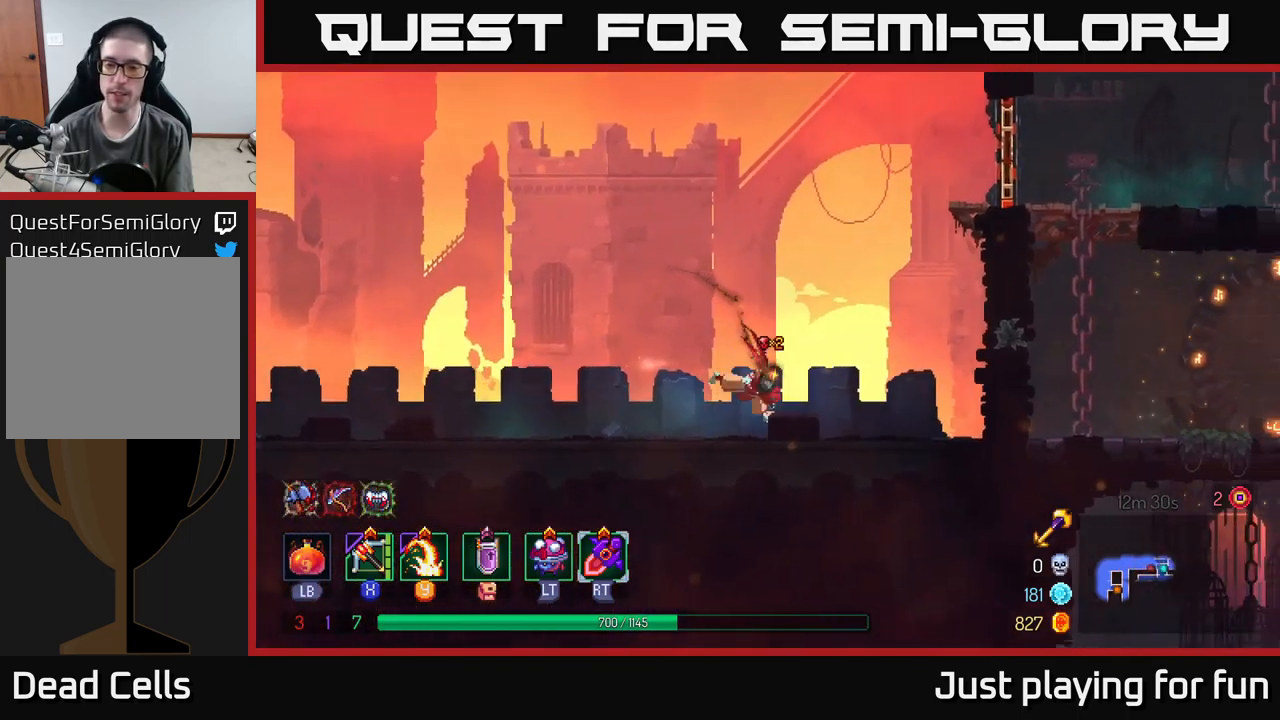
{"buttons": [], "left_stick": "right", "right_stick": "center", "events": [[184, "B", "up"]]}
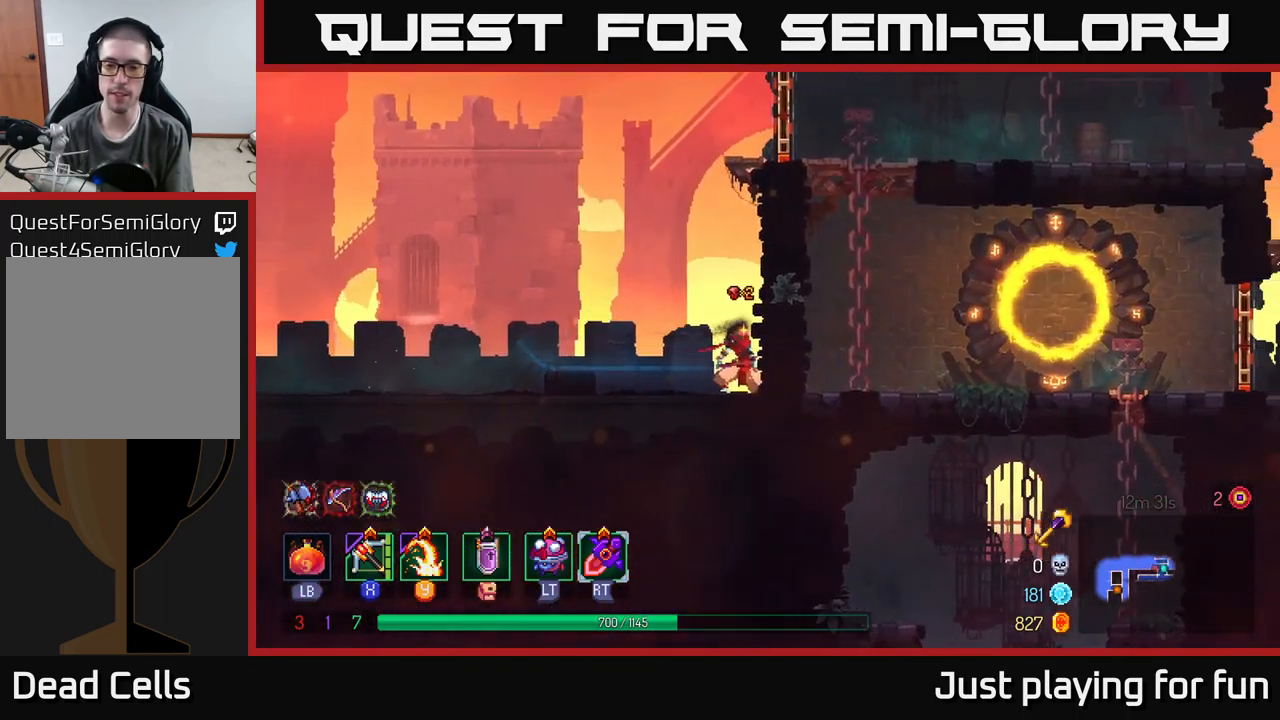
{"buttons": ["A"], "left_stick": "up-right", "right_stick": "center", "events": [[150, "A", "down"], [184, "left_stick", "up-right"], [284, "A", "up"], [350, "A", "down"]]}
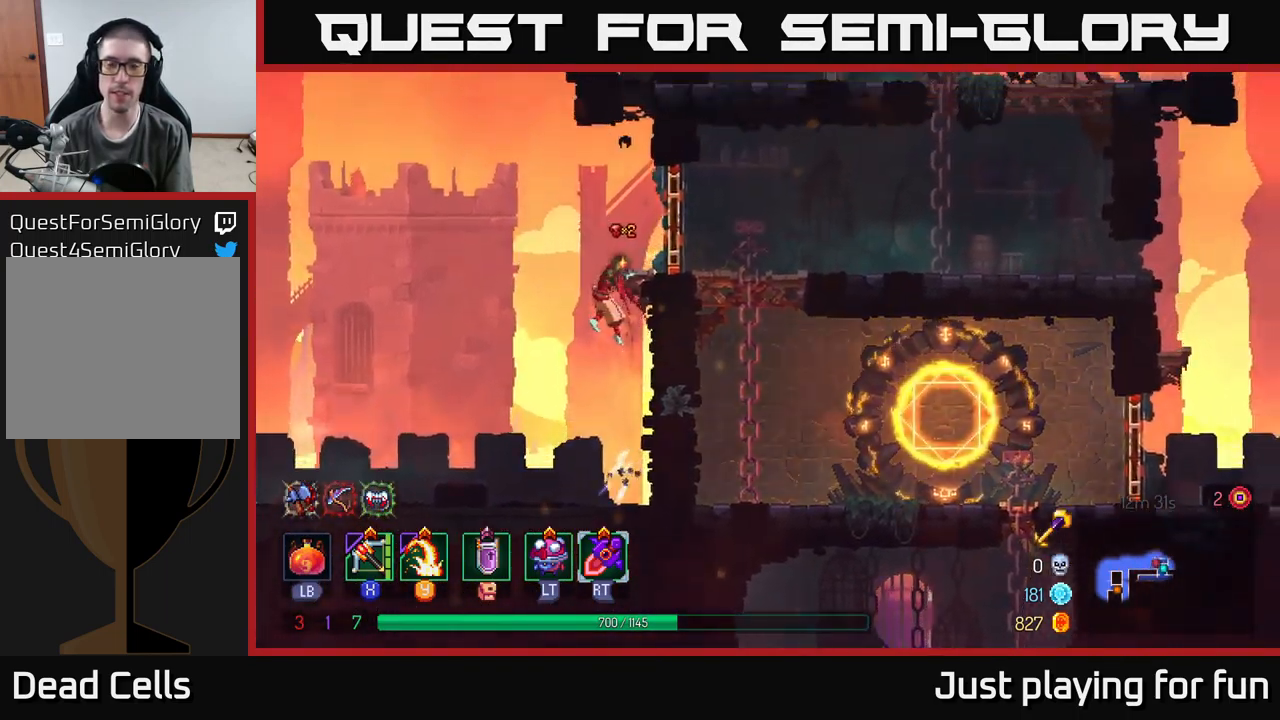
{"buttons": [], "left_stick": "down", "right_stick": "center", "events": [[34, "A", "up"], [167, "B", "down"], [350, "B", "up"], [484, "left_stick", "down"]]}
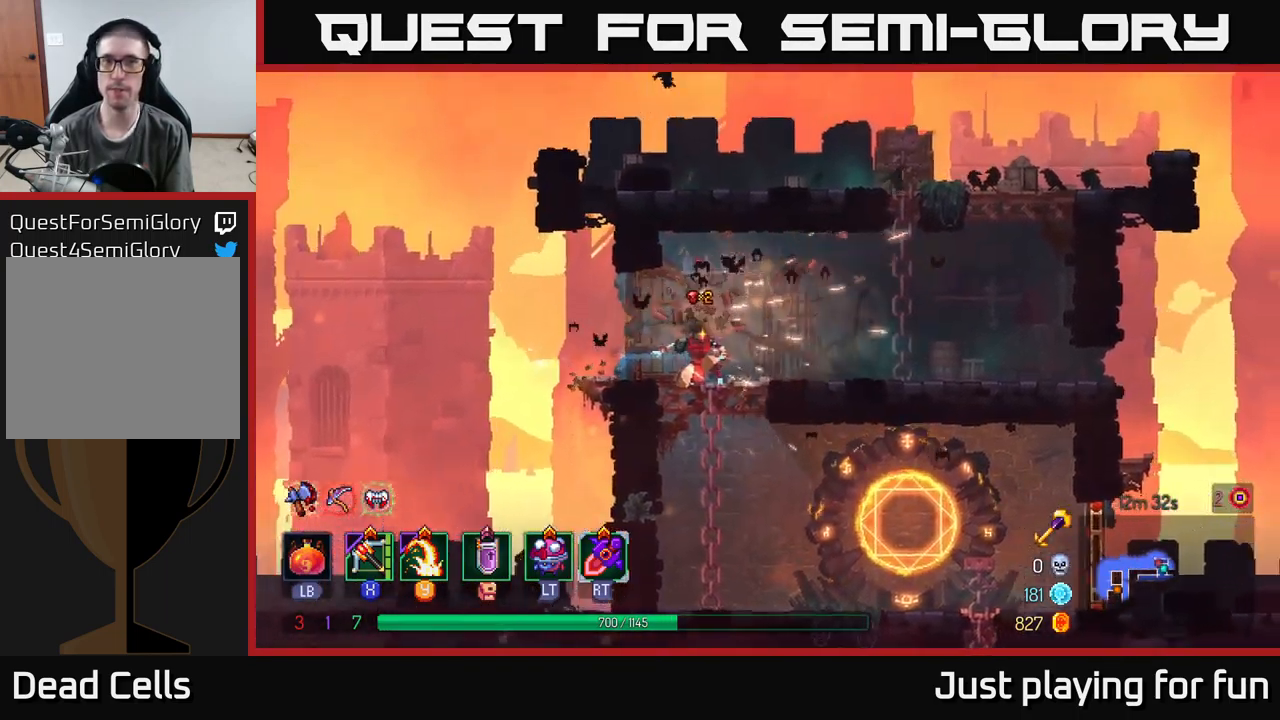
{"buttons": [], "left_stick": "right", "right_stick": "center", "events": [[34, "A", "down"], [200, "A", "up"], [300, "left_stick", "right"], [384, "B", "down"], [500, "B", "up"]]}
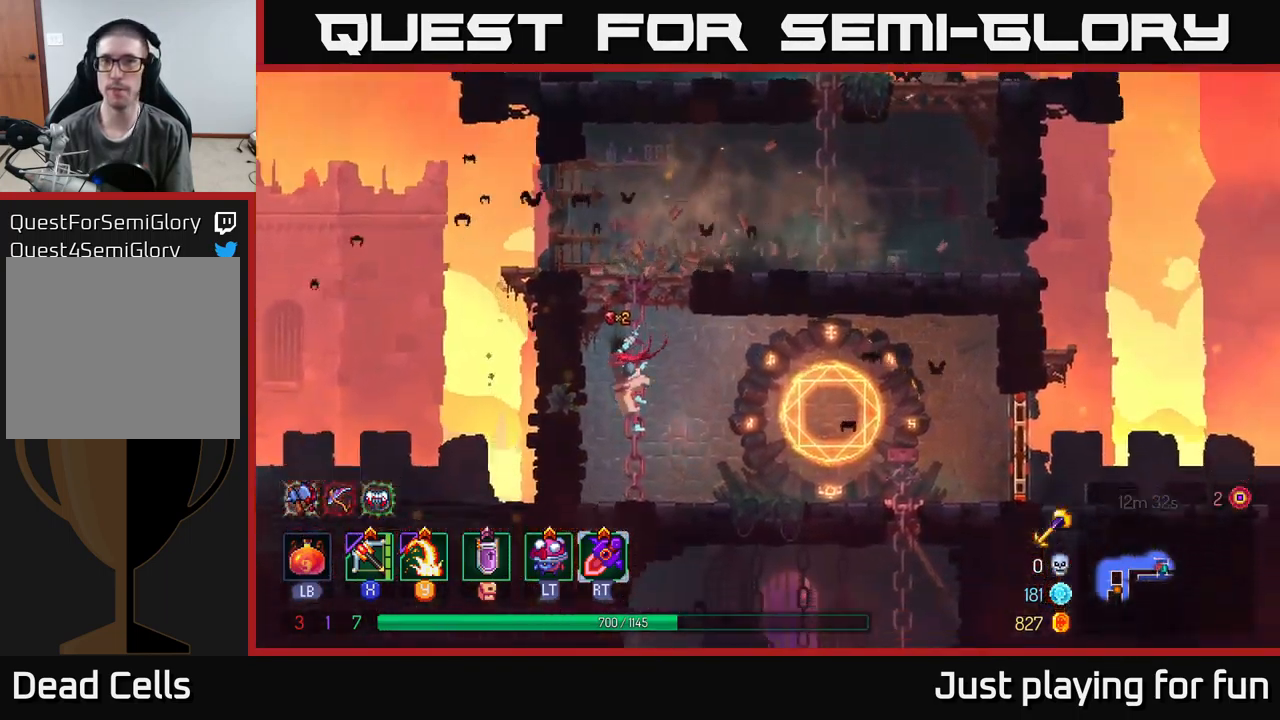
{"buttons": [], "left_stick": "right", "right_stick": "center", "events": [[350, "B", "down"], [501, "B", "up"]]}
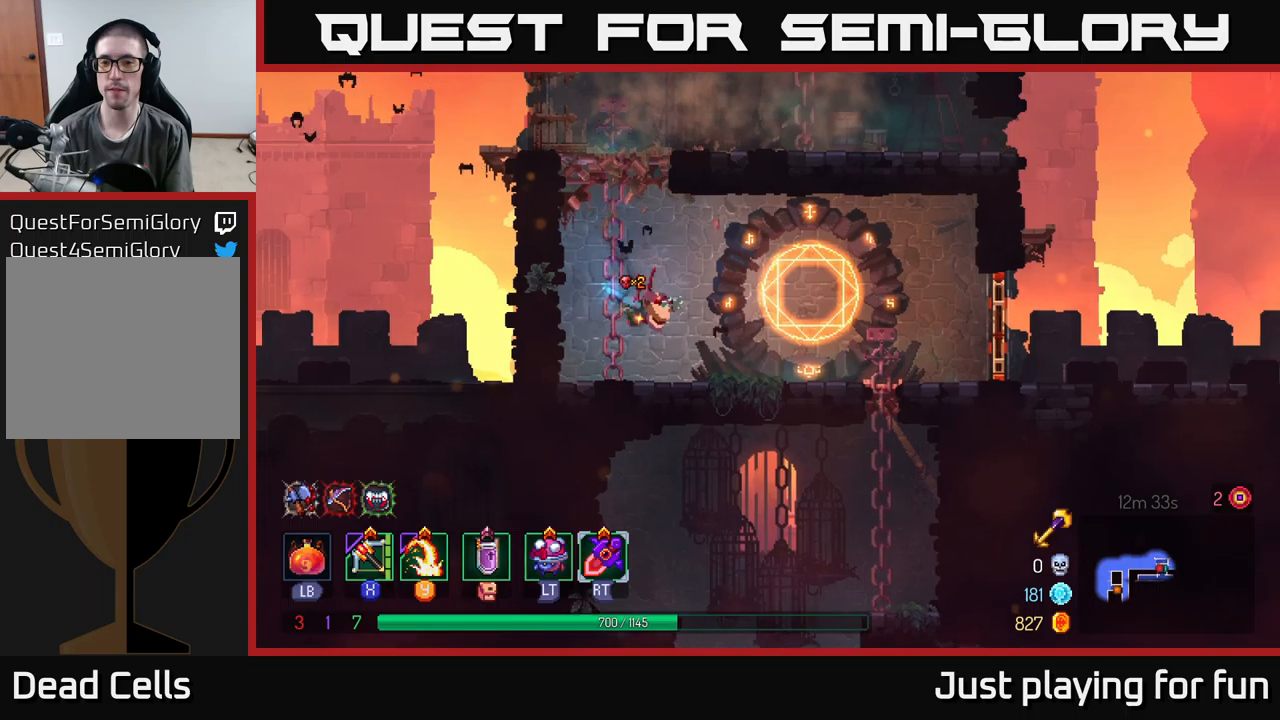
{"buttons": [], "left_stick": "down", "right_stick": "center", "events": [[500, "left_stick", "down"]]}
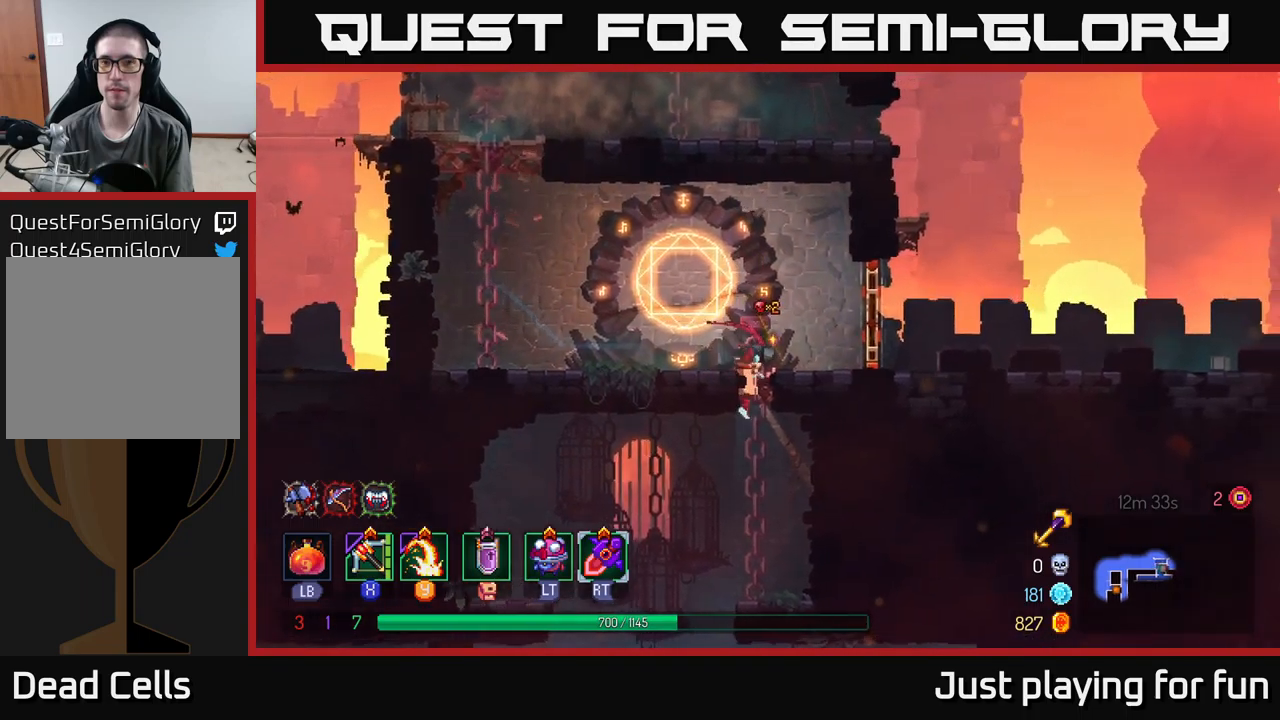
{"buttons": [], "left_stick": "left", "right_stick": "center", "events": [[350, "left_stick", "left"], [366, "B", "down"], [483, "B", "up"]]}
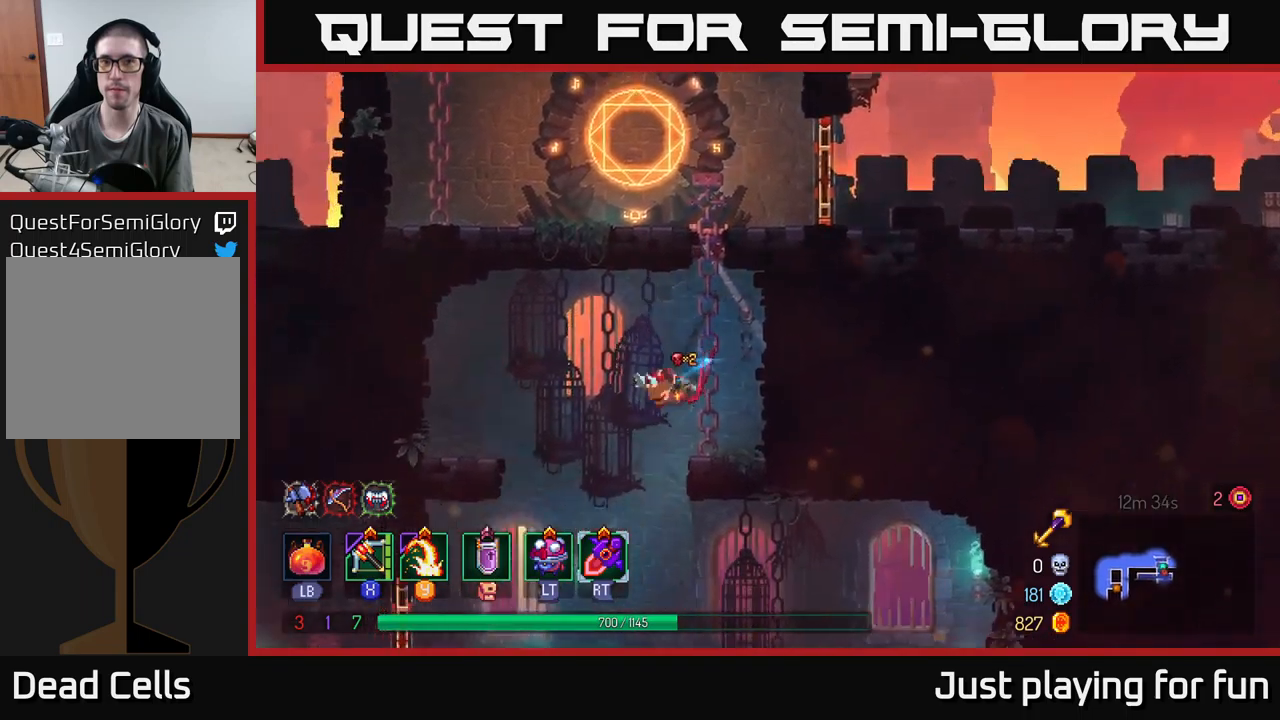
{"buttons": [], "left_stick": "center", "right_stick": "center", "events": [[116, "A", "down"], [116, "left_stick", "down"], [250, "A", "up"], [366, "left_stick", "center"]]}
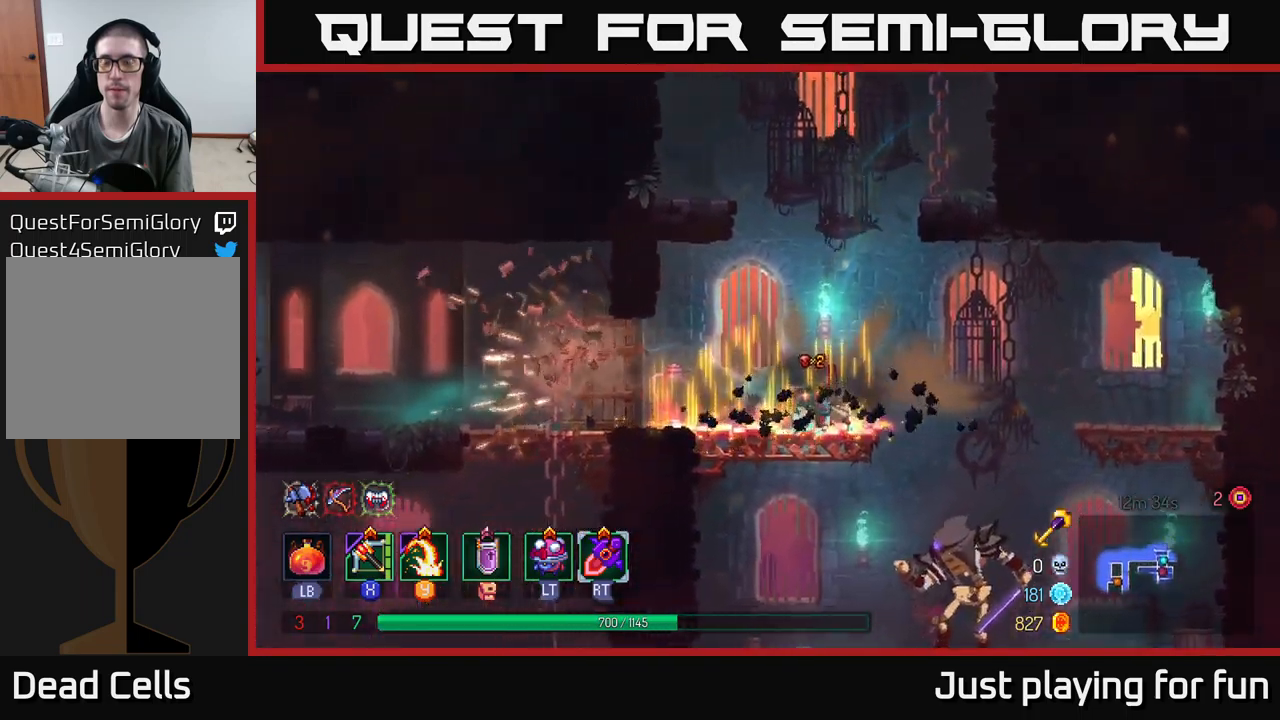
{"buttons": [], "left_stick": "down", "right_stick": "center", "events": [[166, "left_stick", "right"], [400, "left_stick", "down"], [416, "A", "down"], [483, "A", "up"]]}
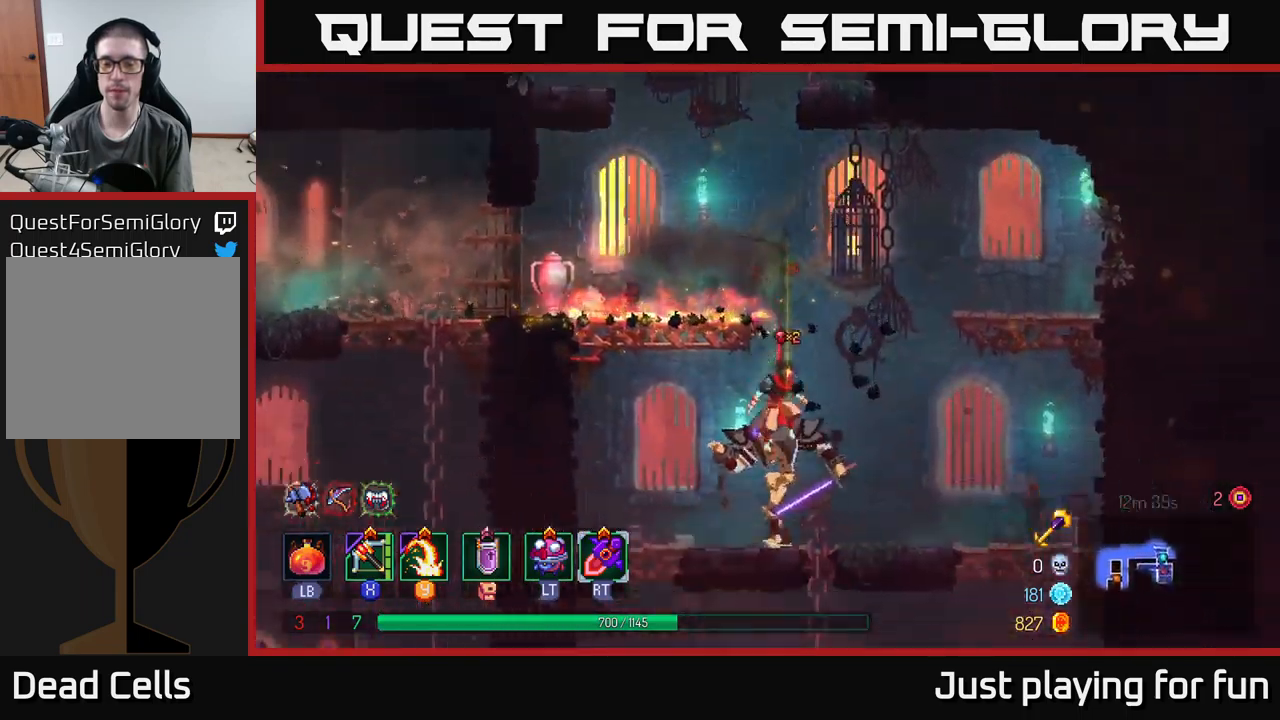
{"buttons": [], "left_stick": "right", "right_stick": "center", "events": [[83, "left_stick", "center"], [266, "left_stick", "left"], [300, "X", "down"], [450, "X", "up"], [466, "left_stick", "right"]]}
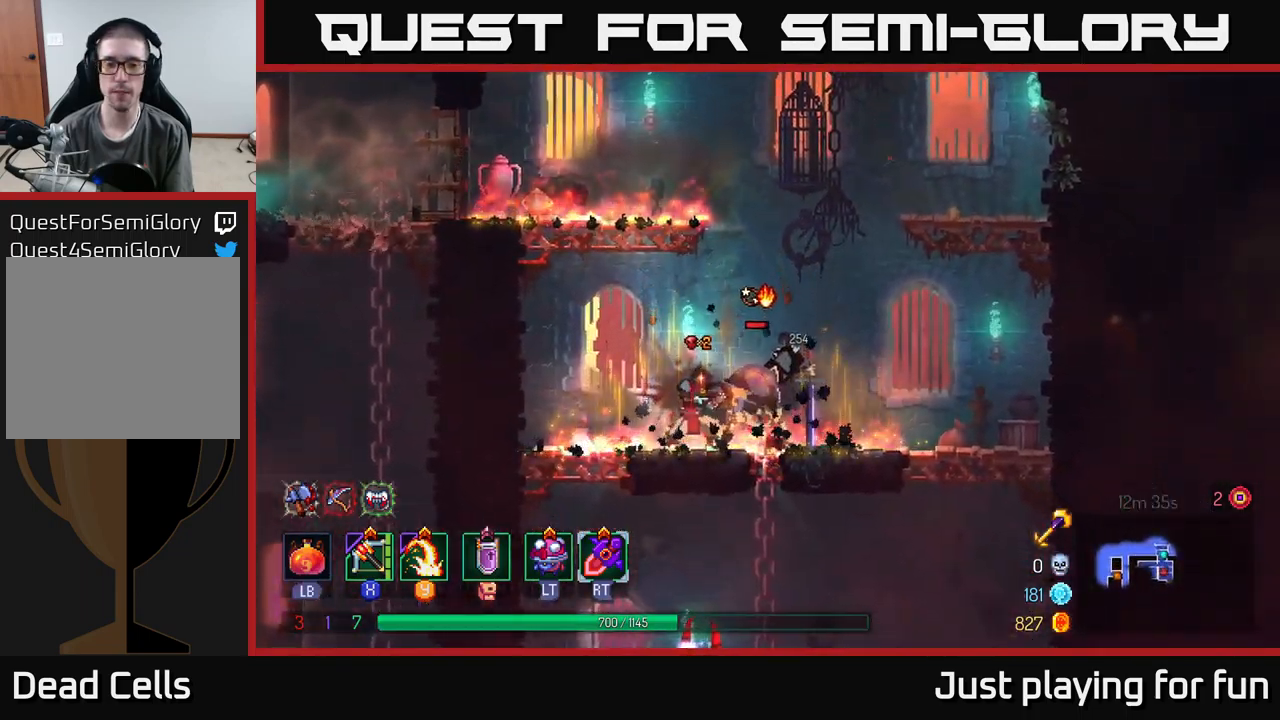
{"buttons": [], "left_stick": "center", "right_stick": "center", "events": [[150, "left_stick", "down-right"], [483, "left_stick", "center"]]}
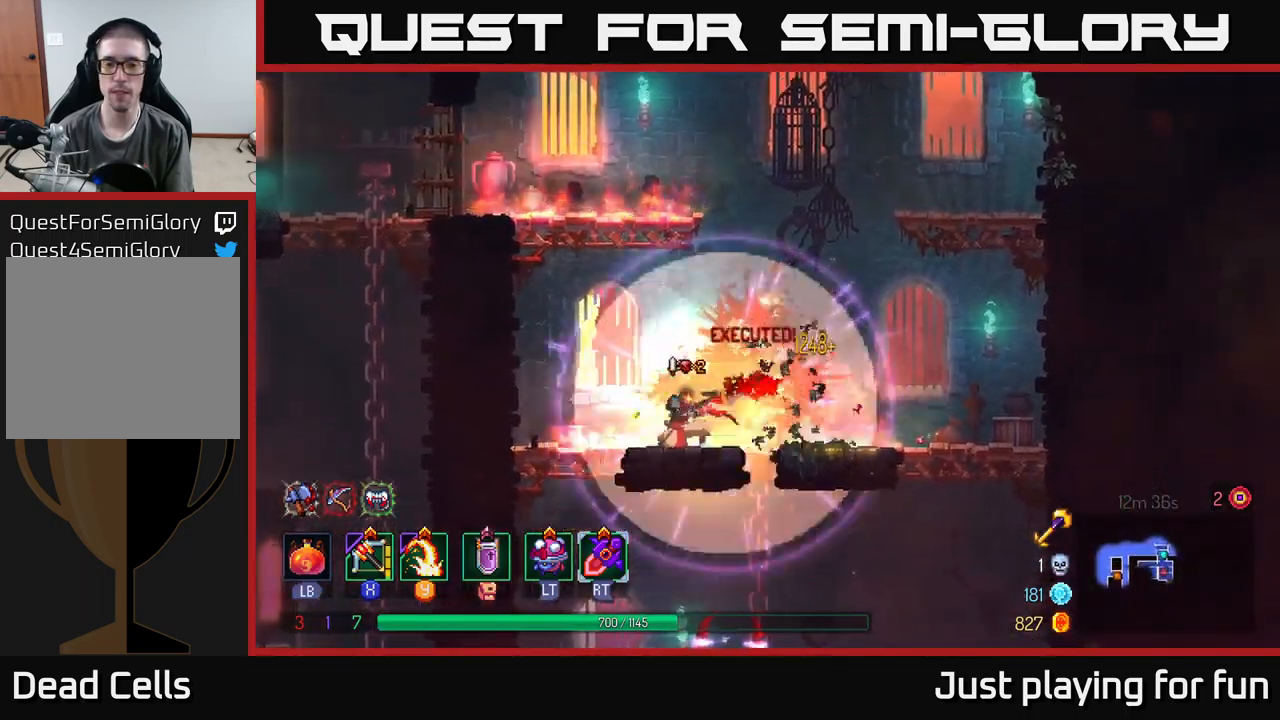
{"buttons": [], "left_stick": "down", "right_stick": "center", "events": [[116, "left_stick", "right"], [350, "left_stick", "down"], [400, "A", "down"], [466, "A", "up"]]}
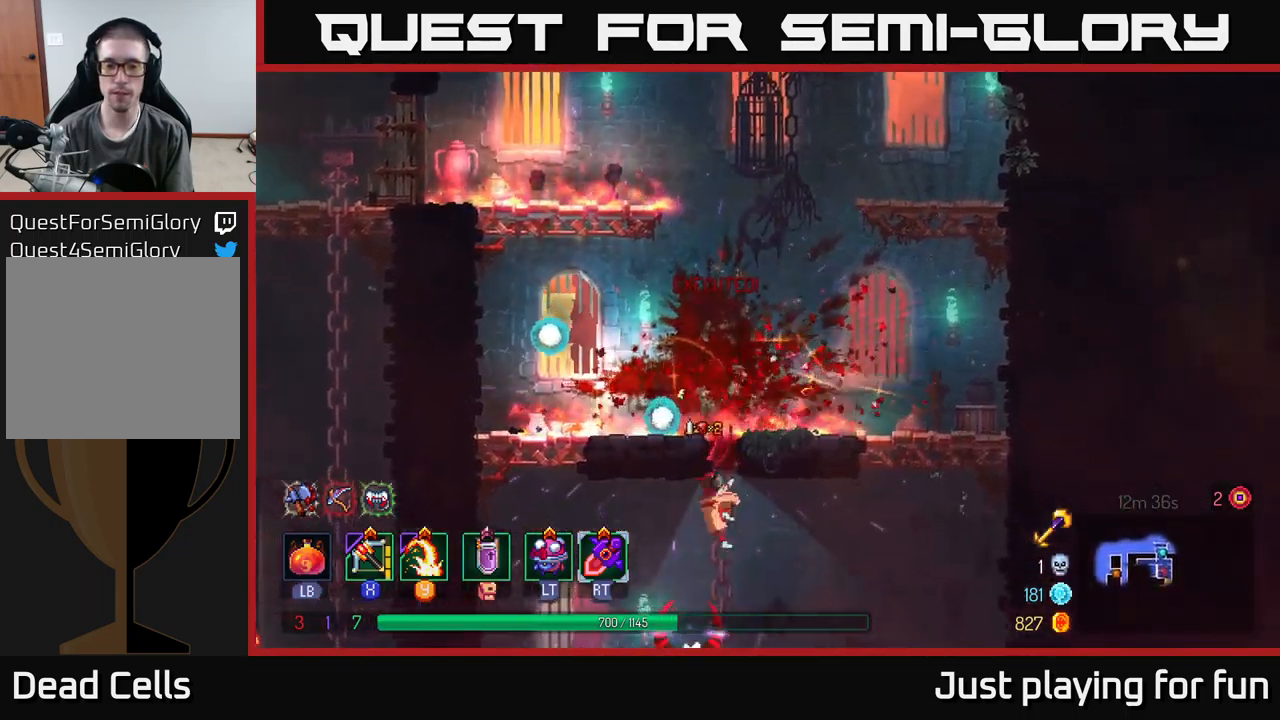
{"buttons": [], "left_stick": "left", "right_stick": "center", "events": [[33, "A", "down"], [116, "A", "up"], [333, "left_stick", "left"], [400, "X", "down"], [500, "X", "up"]]}
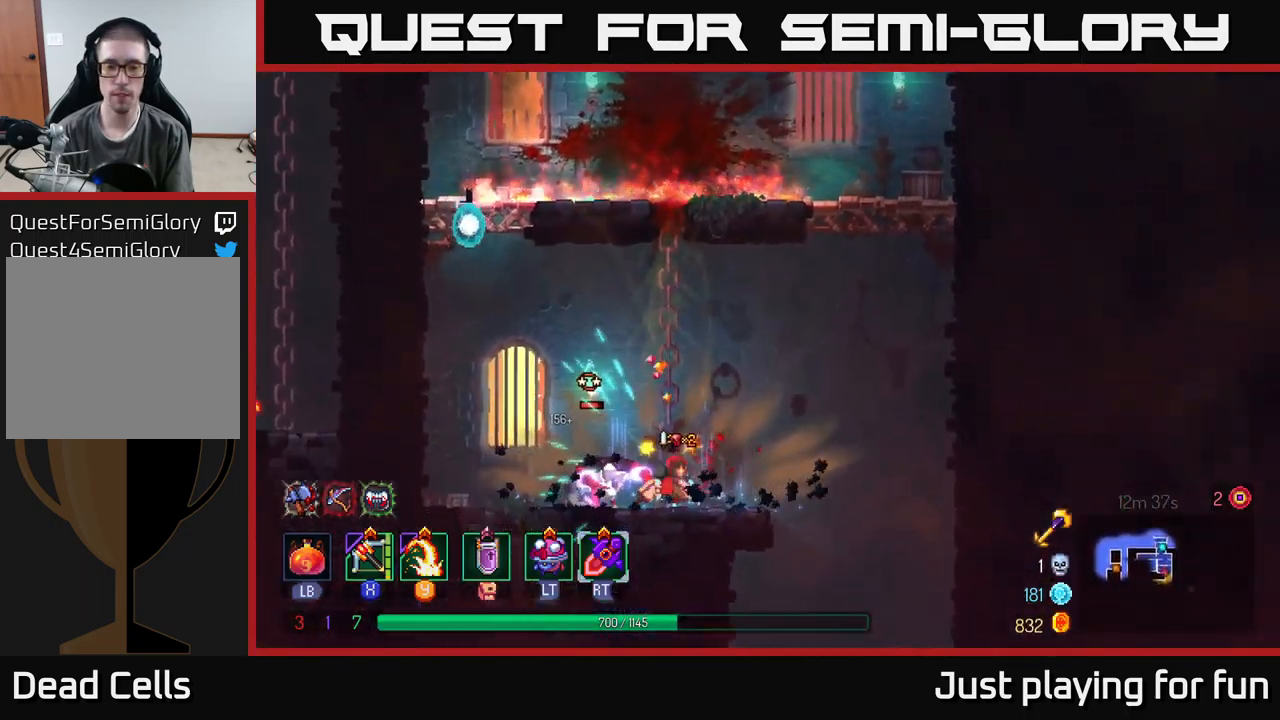
{"buttons": [], "left_stick": "down-left", "right_stick": "center", "events": [[166, "left_stick", "down-left"]]}